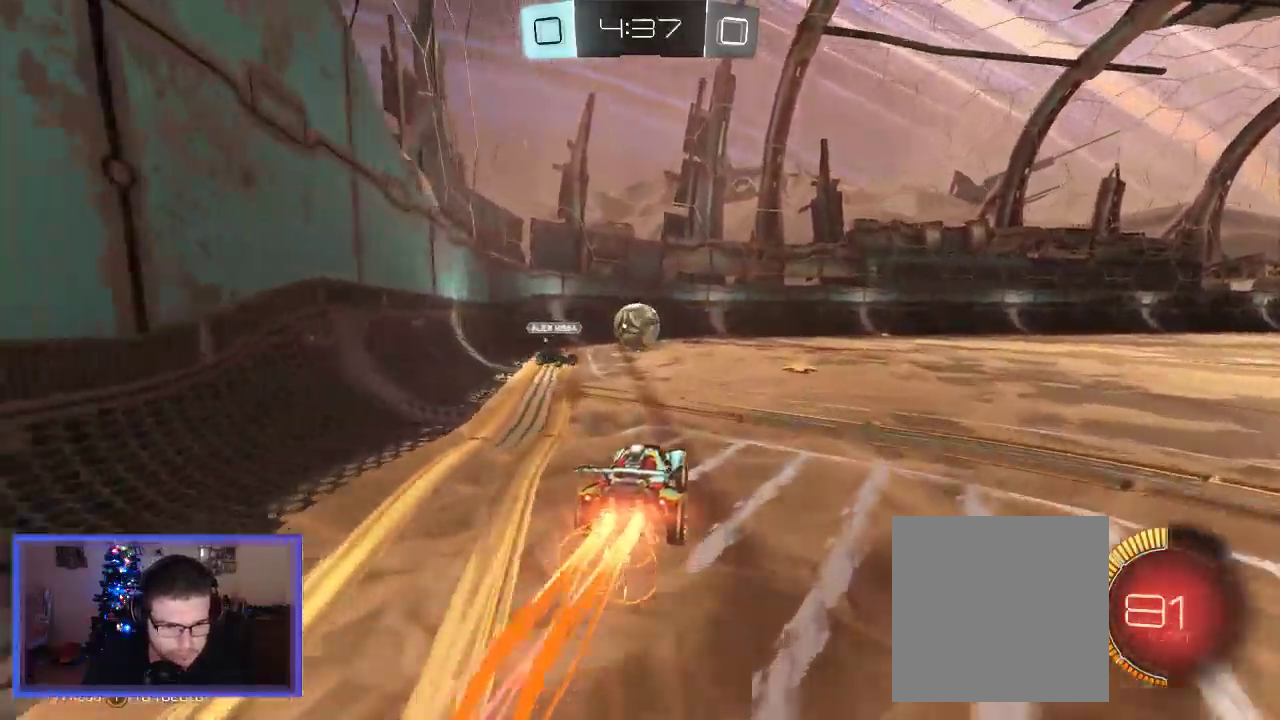
Gameplay with a controller (Xbox layout); each line is a JSON object with the inputs held at the frame after it. "events" lists button and stick changes between this image and that frame as [ms after this image, input, new state], when the widget could be followed in between.
{"buttons": ["A", "R2"], "left_stick": "up-left", "right_stick": "center", "events": [[50, "left_stick", "center"], [183, "A", "down"], [217, "left_stick", "up"], [283, "B", "up"], [283, "left_stick", "up-right"], [317, "A", "up"], [417, "A", "down"], [450, "left_stick", "up-left"]]}
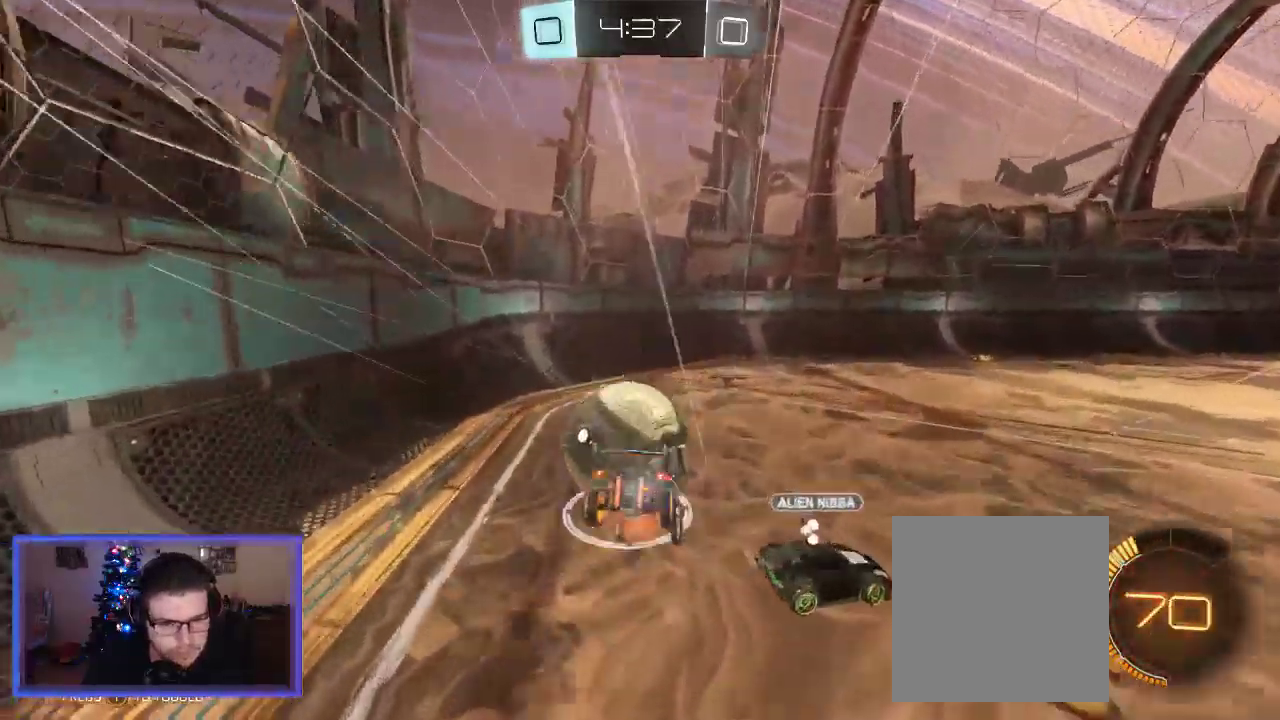
{"buttons": ["R2"], "left_stick": "center", "right_stick": "center", "events": [[150, "A", "up"], [350, "left_stick", "center"]]}
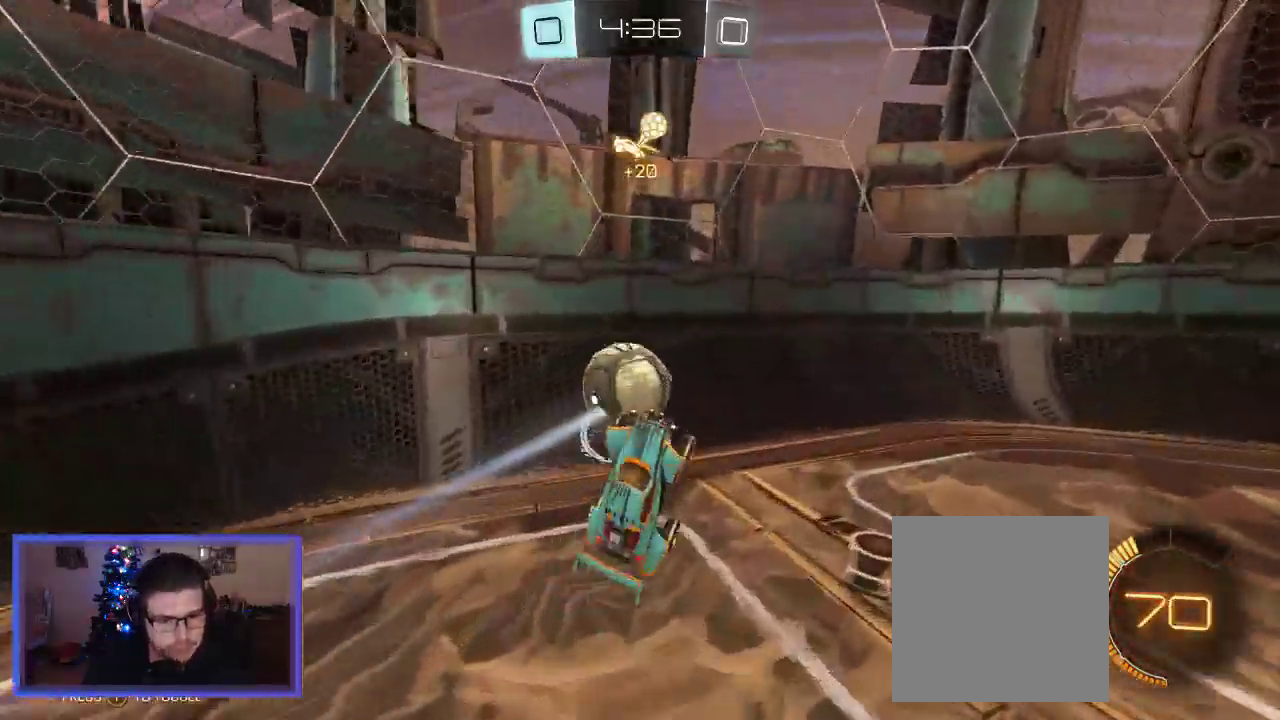
{"buttons": ["R2"], "left_stick": "center", "right_stick": "center", "events": [[83, "left_stick", "left"], [217, "left_stick", "center"]]}
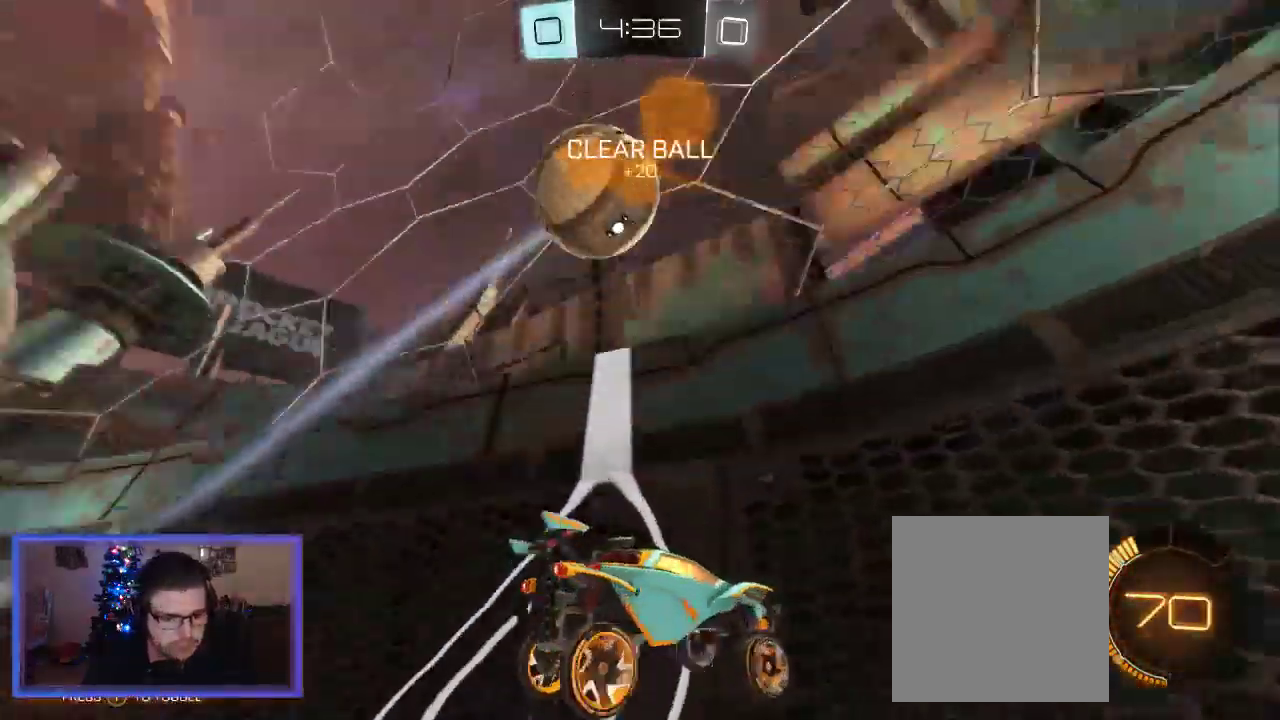
{"buttons": ["B", "R2"], "left_stick": "center", "right_stick": "center"}
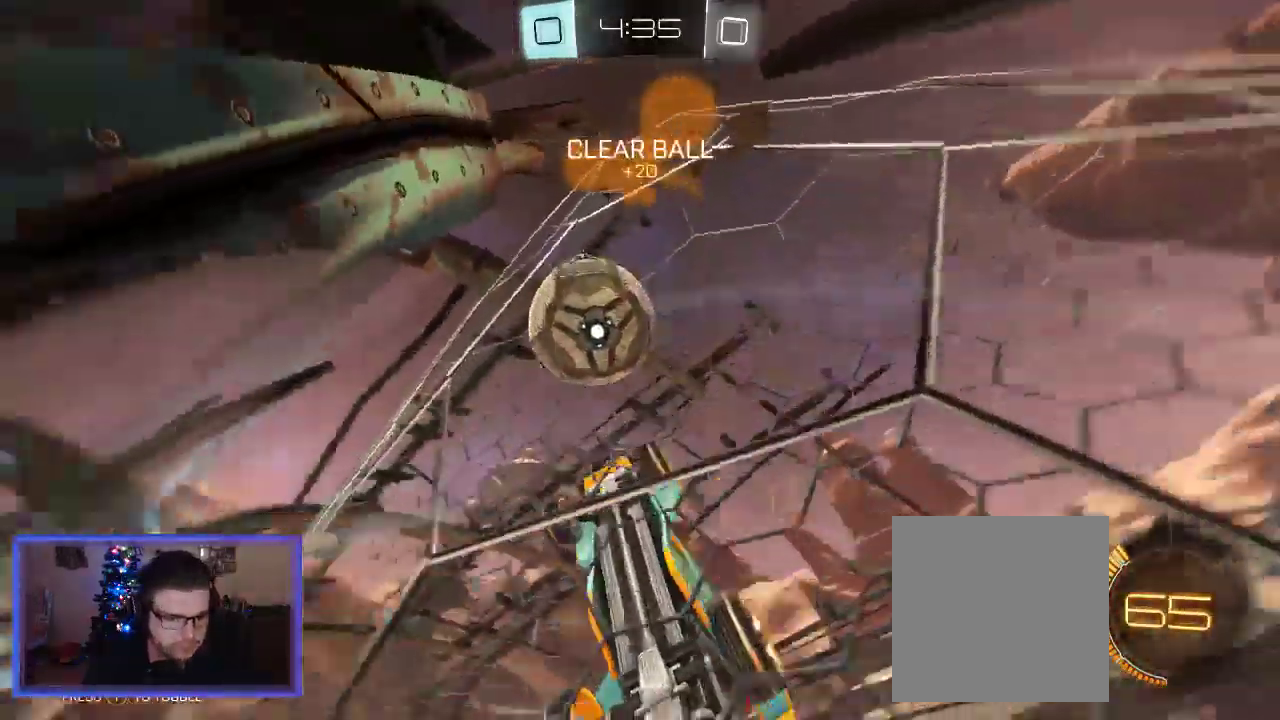
{"buttons": ["B", "R2"], "left_stick": "right", "right_stick": "center", "events": [[83, "left_stick", "right"]]}
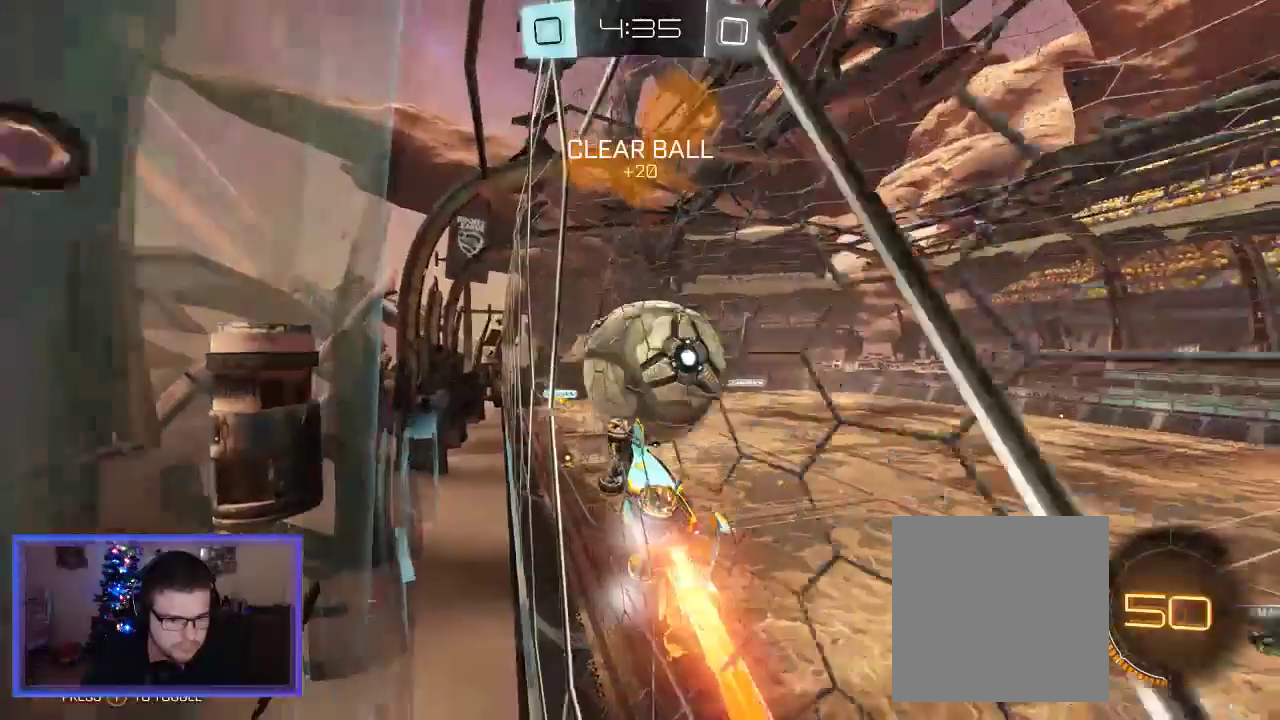
{"buttons": ["R2"], "left_stick": "center", "right_stick": "center", "events": [[17, "left_stick", "center"], [83, "A", "down"], [117, "left_stick", "right"], [150, "B", "up"], [183, "A", "up"], [283, "A", "down"], [450, "A", "up"], [450, "left_stick", "center"]]}
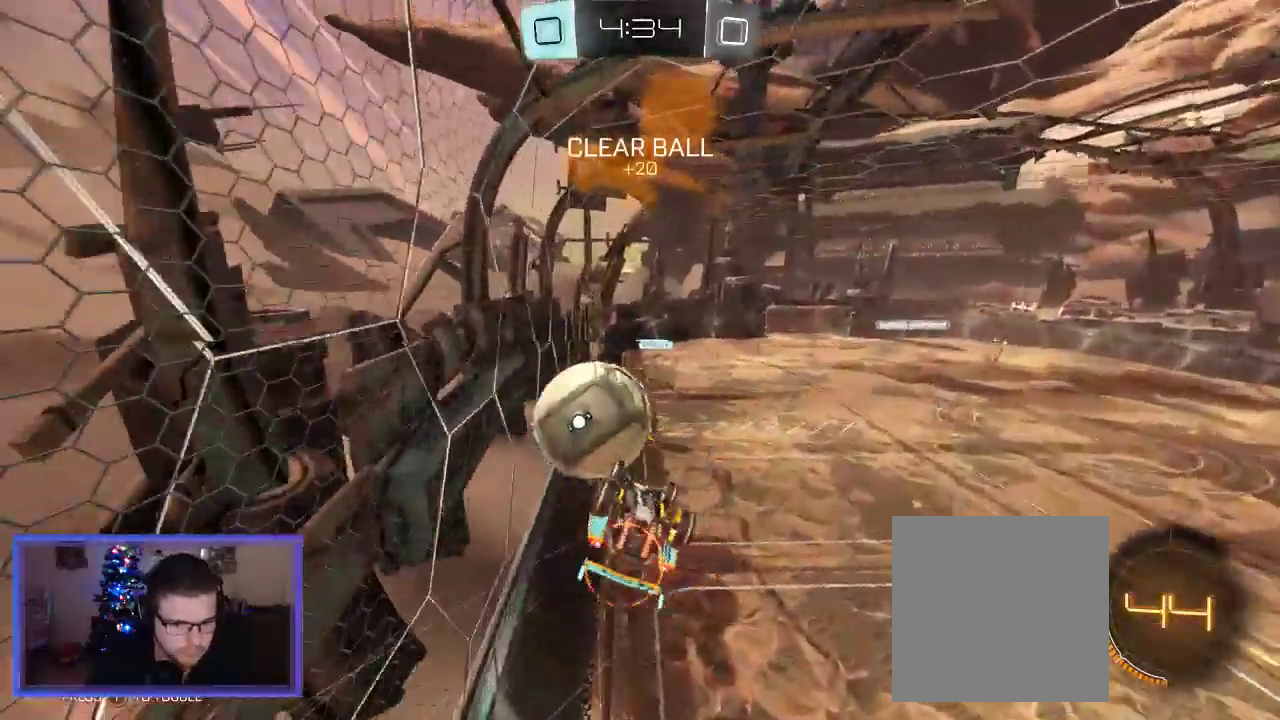
{"buttons": ["R2"], "left_stick": "center", "right_stick": "center", "events": [[183, "left_stick", "up-left"], [283, "left_stick", "center"]]}
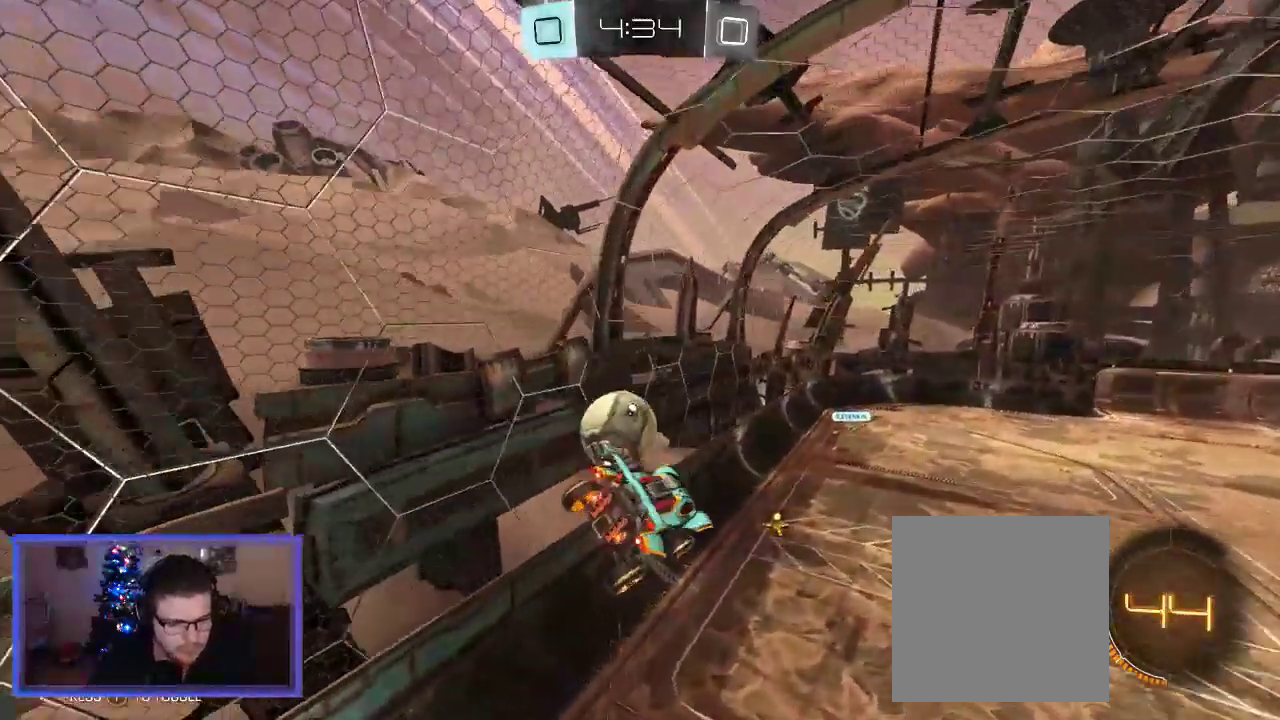
{"buttons": [], "left_stick": "up-left", "right_stick": "center", "events": [[50, "left_stick", "down"], [150, "R2", "up"], [150, "left_stick", "down-left"], [217, "X", "down"], [383, "X", "up"], [417, "left_stick", "up-left"]]}
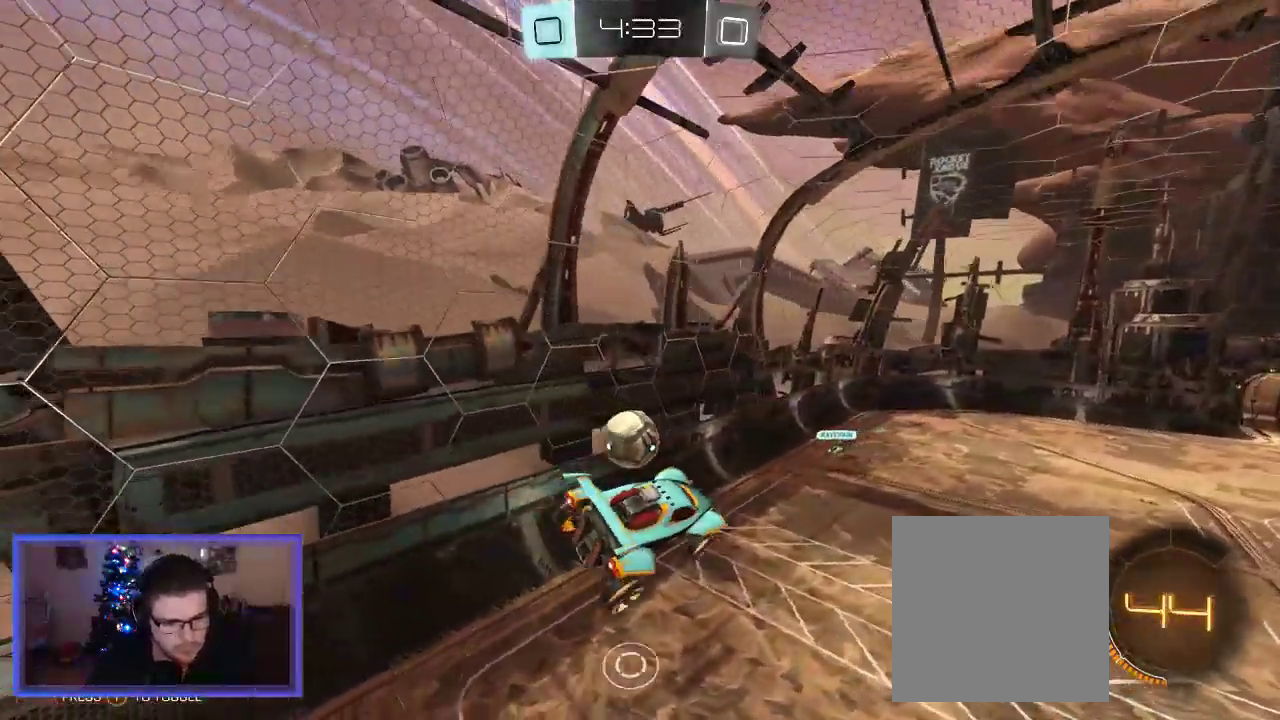
{"buttons": [], "left_stick": "down-left", "right_stick": "center", "events": [[50, "X", "down"], [83, "left_stick", "up"], [150, "X", "up"], [183, "left_stick", "center"], [250, "left_stick", "down-left"], [350, "X", "down"], [450, "X", "up"]]}
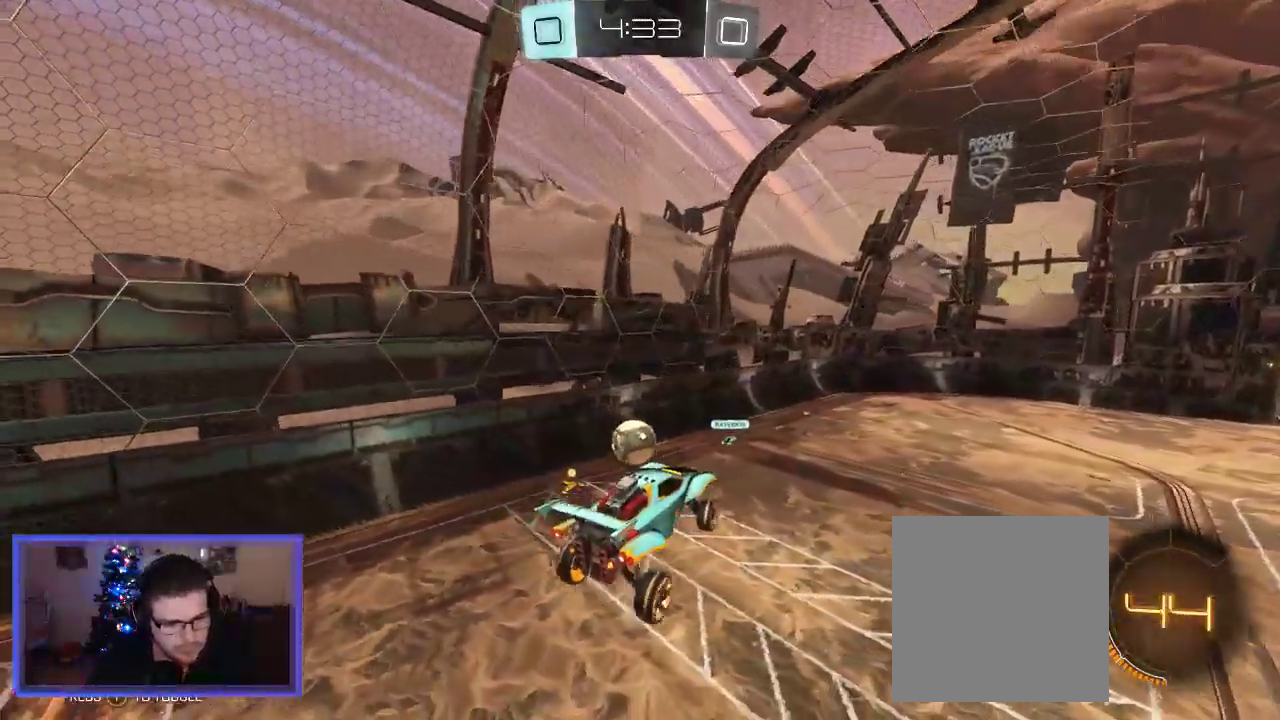
{"buttons": ["R2"], "left_stick": "center", "right_stick": "center", "events": [[17, "left_stick", "center"], [150, "R2", "down"], [300, "left_stick", "right"], [417, "left_stick", "center"]]}
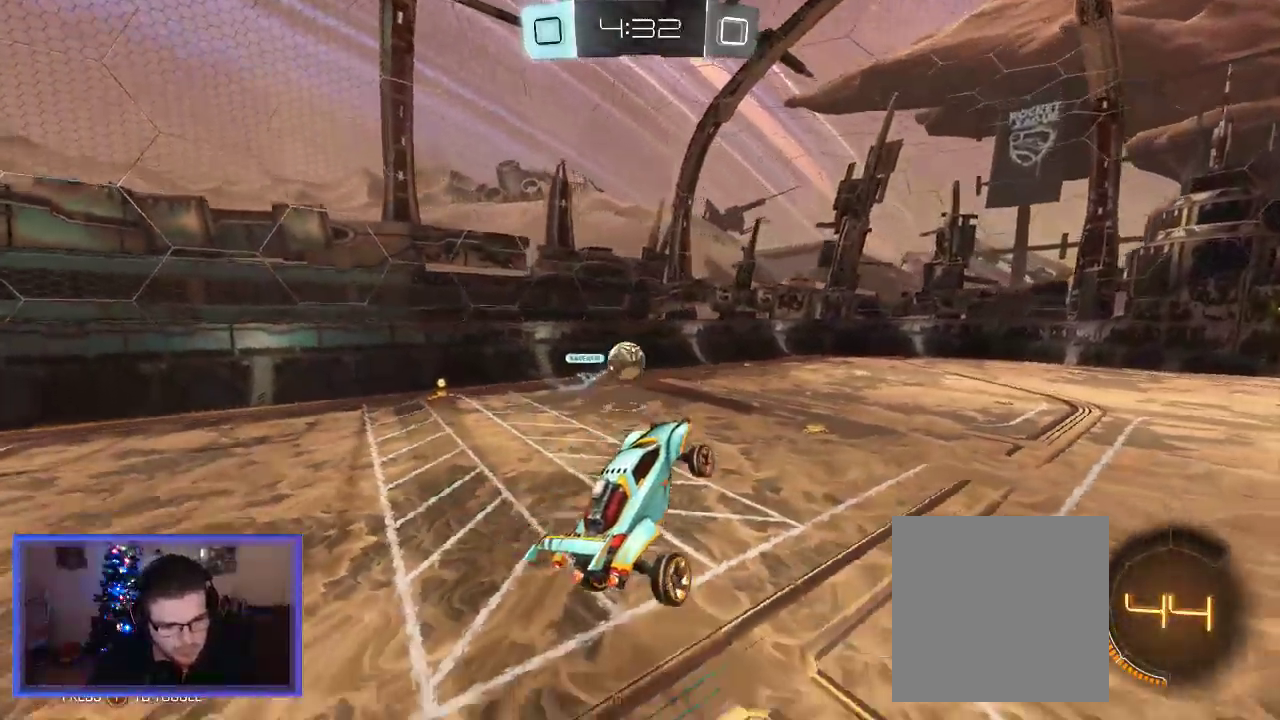
{"buttons": ["R2"], "left_stick": "center", "right_stick": "center", "events": [[283, "left_stick", "right"], [383, "left_stick", "center"]]}
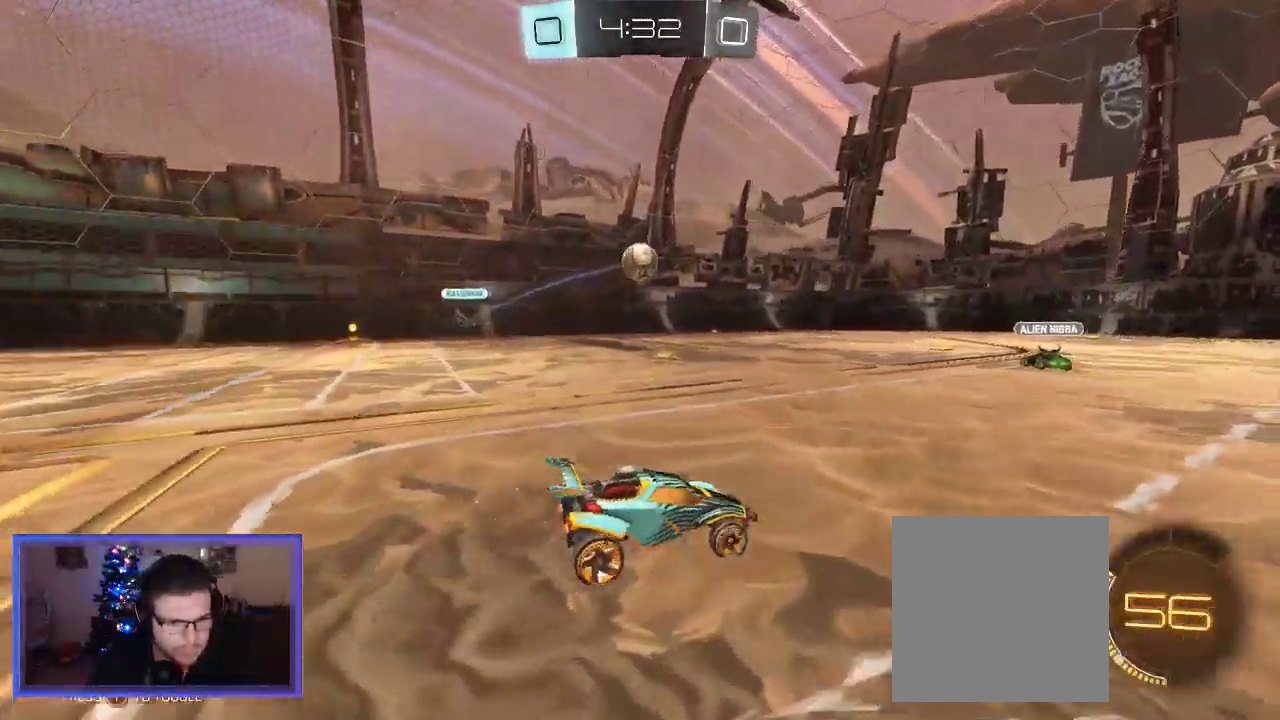
{"buttons": ["R2"], "left_stick": "up-left", "right_stick": "center", "events": [[50, "left_stick", "left"], [450, "left_stick", "up-left"]]}
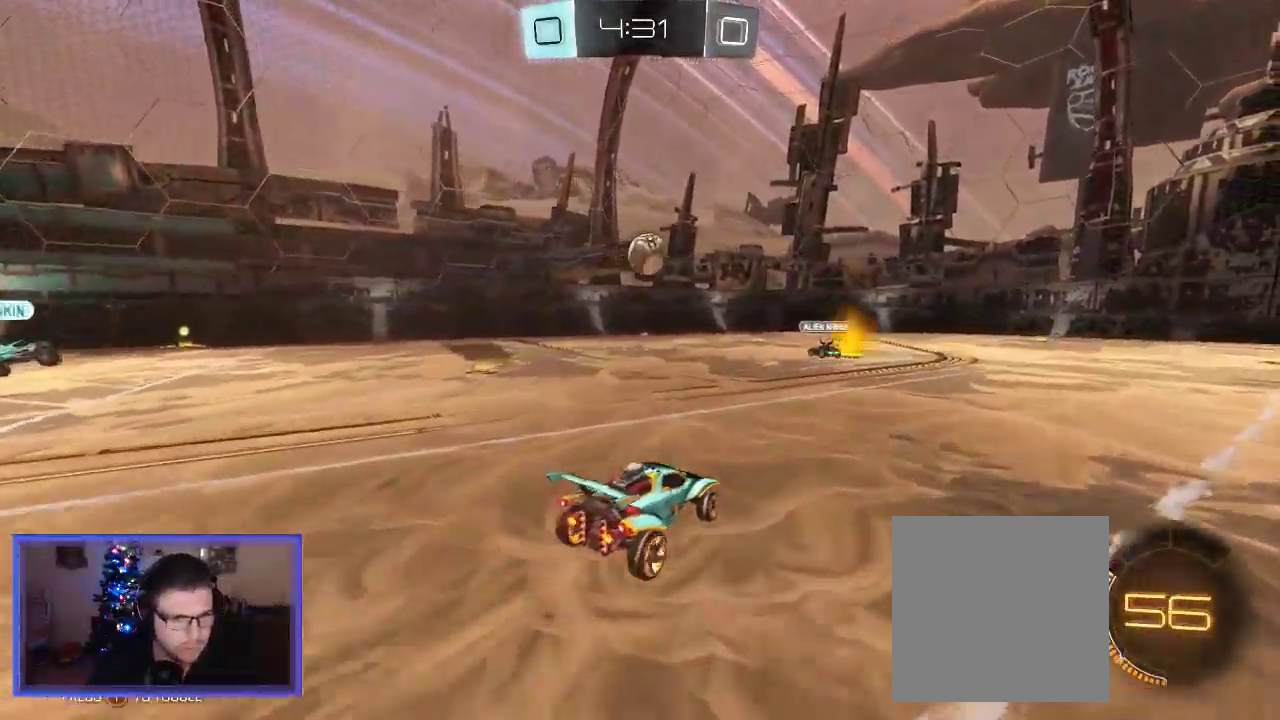
{"buttons": ["R2"], "left_stick": "up-left", "right_stick": "center", "events": [[183, "left_stick", "center"], [350, "left_stick", "up-left"]]}
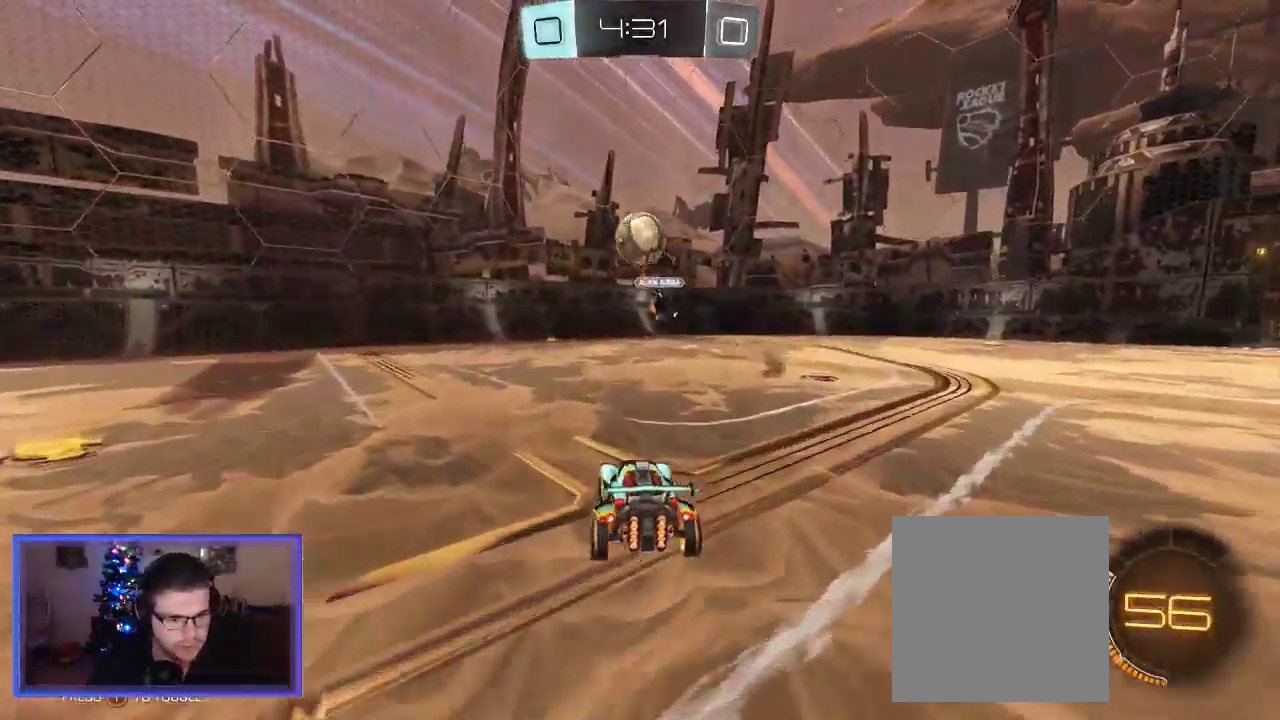
{"buttons": ["R2"], "left_stick": "left", "right_stick": "center", "events": [[17, "left_stick", "center"], [217, "R2", "up"], [217, "left_stick", "left"], [350, "R2", "down"]]}
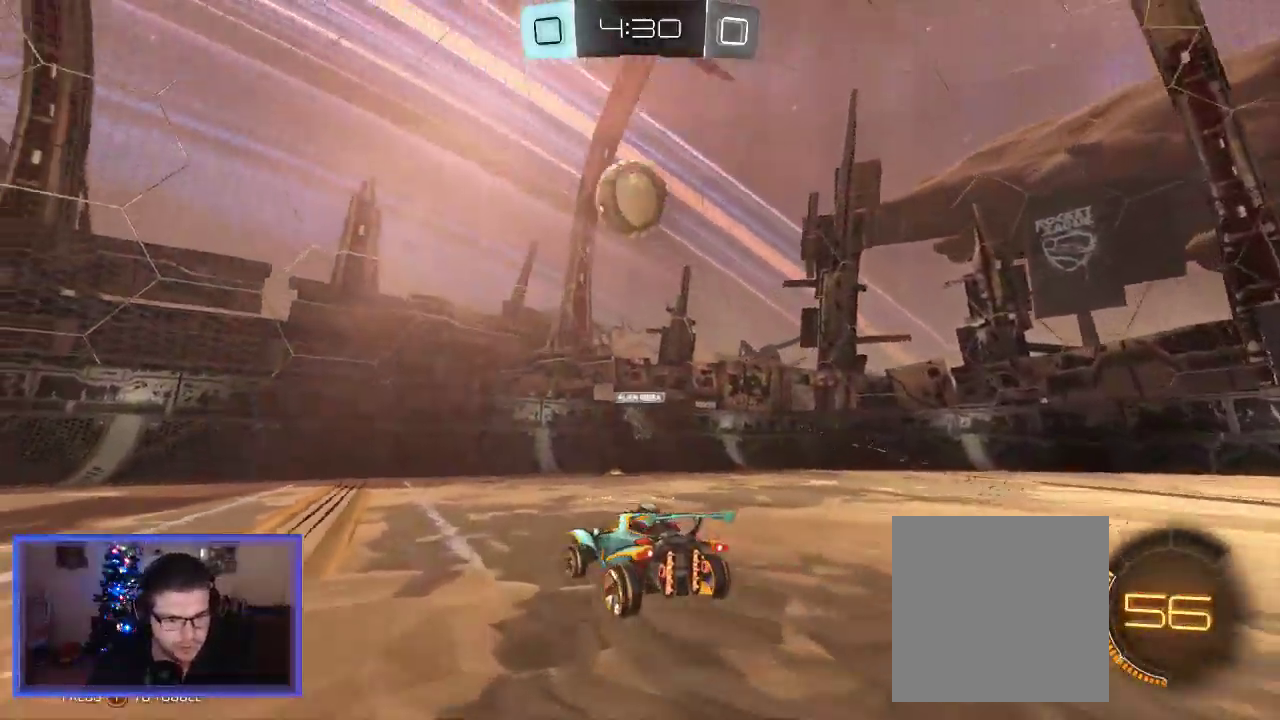
{"buttons": ["R2"], "left_stick": "left", "right_stick": "center", "events": [[217, "Y", "down"], [317, "Y", "up"]]}
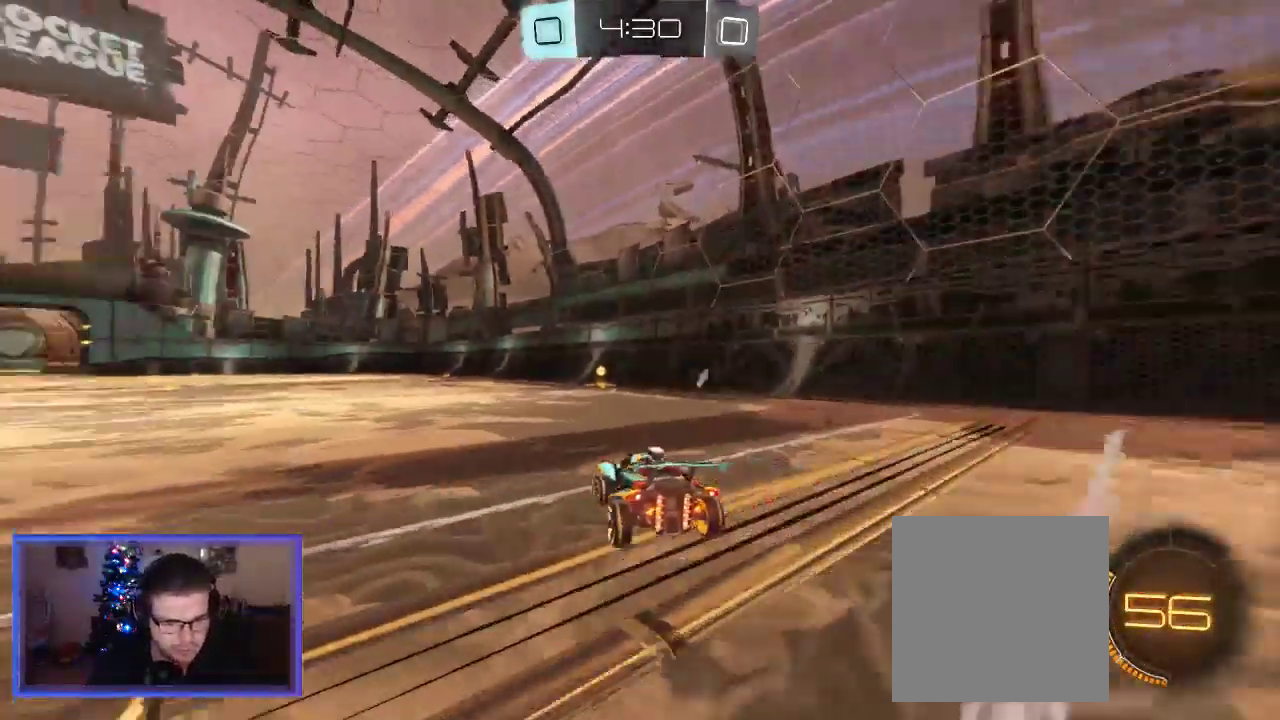
{"buttons": ["B", "R2"], "left_stick": "center", "right_stick": "center", "events": [[117, "left_stick", "center"], [183, "left_stick", "right"], [383, "B", "down"], [483, "left_stick", "center"]]}
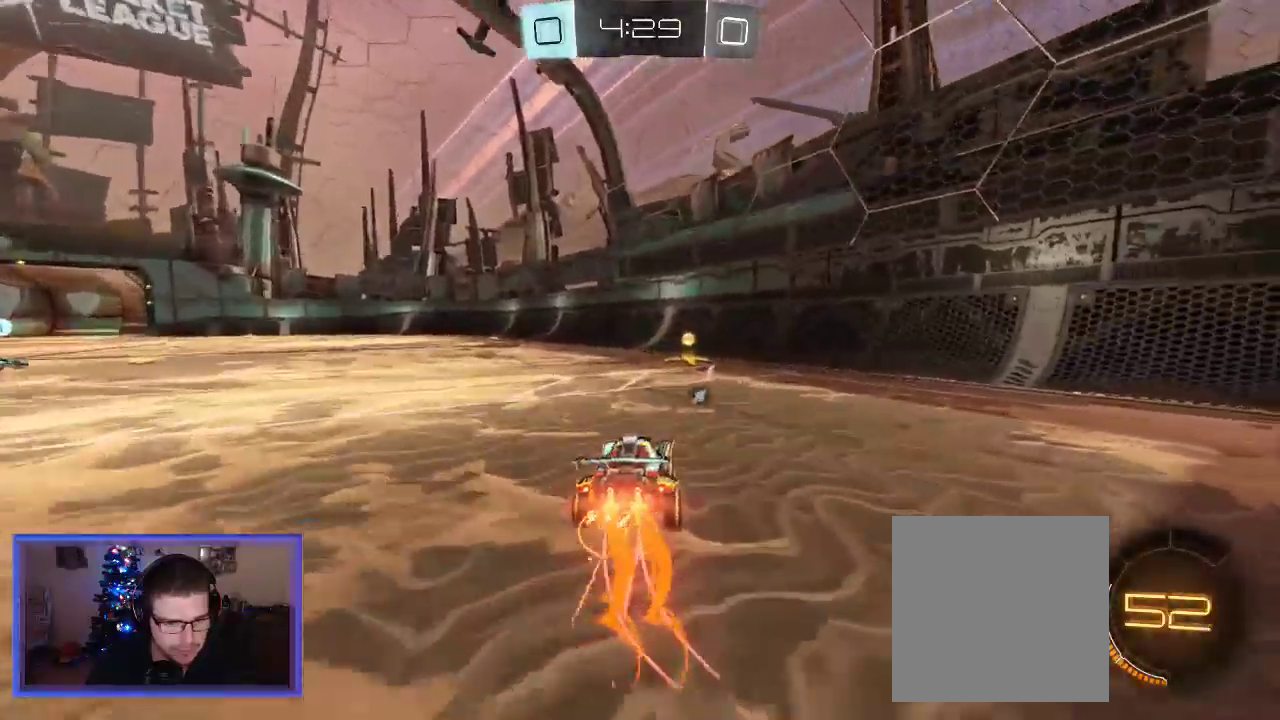
{"buttons": ["R2"], "left_stick": "center", "right_stick": "center", "events": [[50, "B", "up"], [250, "Y", "down"], [350, "Y", "up"]]}
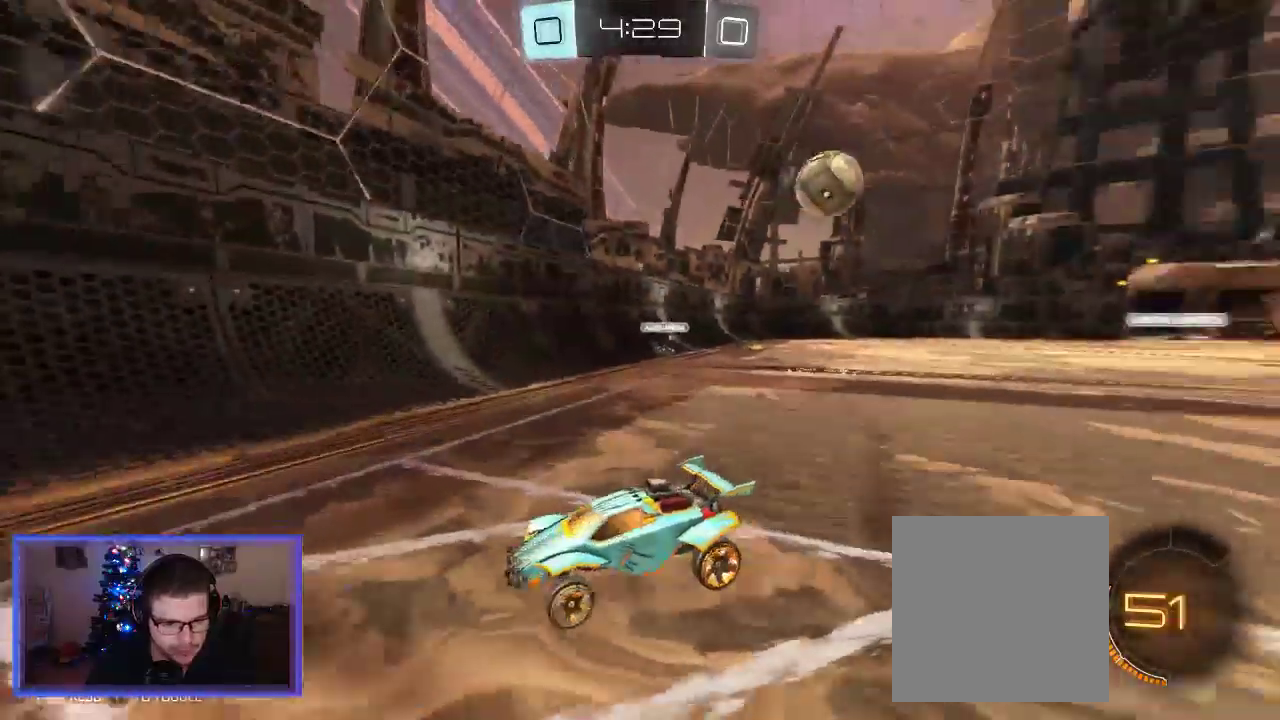
{"buttons": ["R2"], "left_stick": "left", "right_stick": "center", "events": [[17, "X", "down"], [83, "R2", "up"], [150, "X", "up"], [150, "left_stick", "right"], [217, "R2", "down"], [317, "left_stick", "left"], [417, "X", "down"], [483, "X", "up"]]}
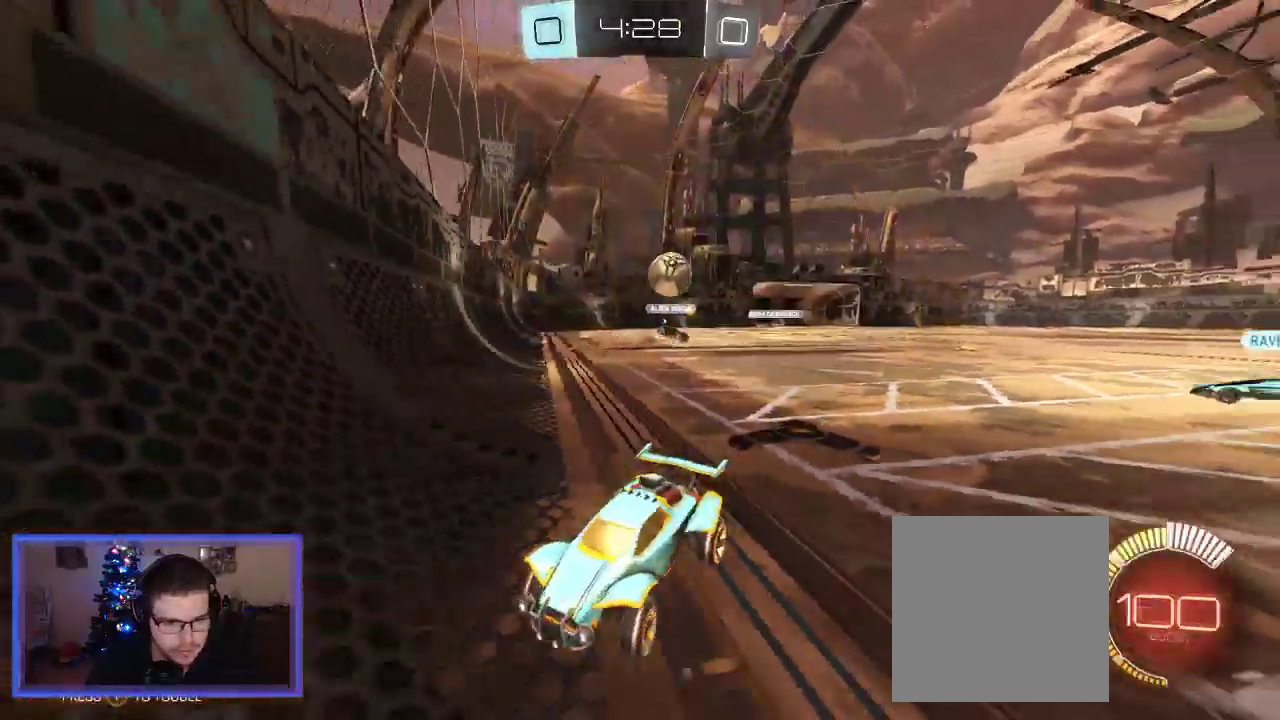
{"buttons": ["R2"], "left_stick": "left", "right_stick": "center", "events": []}
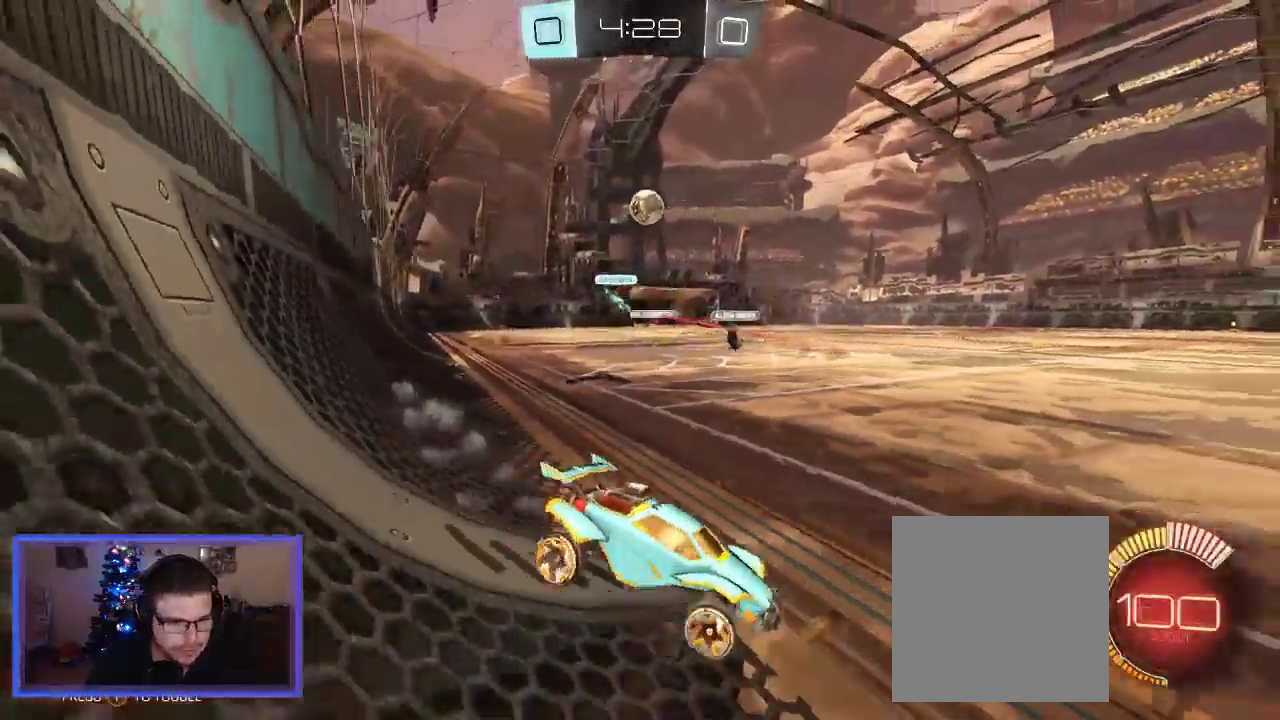
{"buttons": ["R2"], "left_stick": "up-left", "right_stick": "center", "events": [[17, "R2", "up"], [117, "L2", "down"], [117, "left_stick", "up-left"], [150, "R2", "down"], [283, "L2", "up"]]}
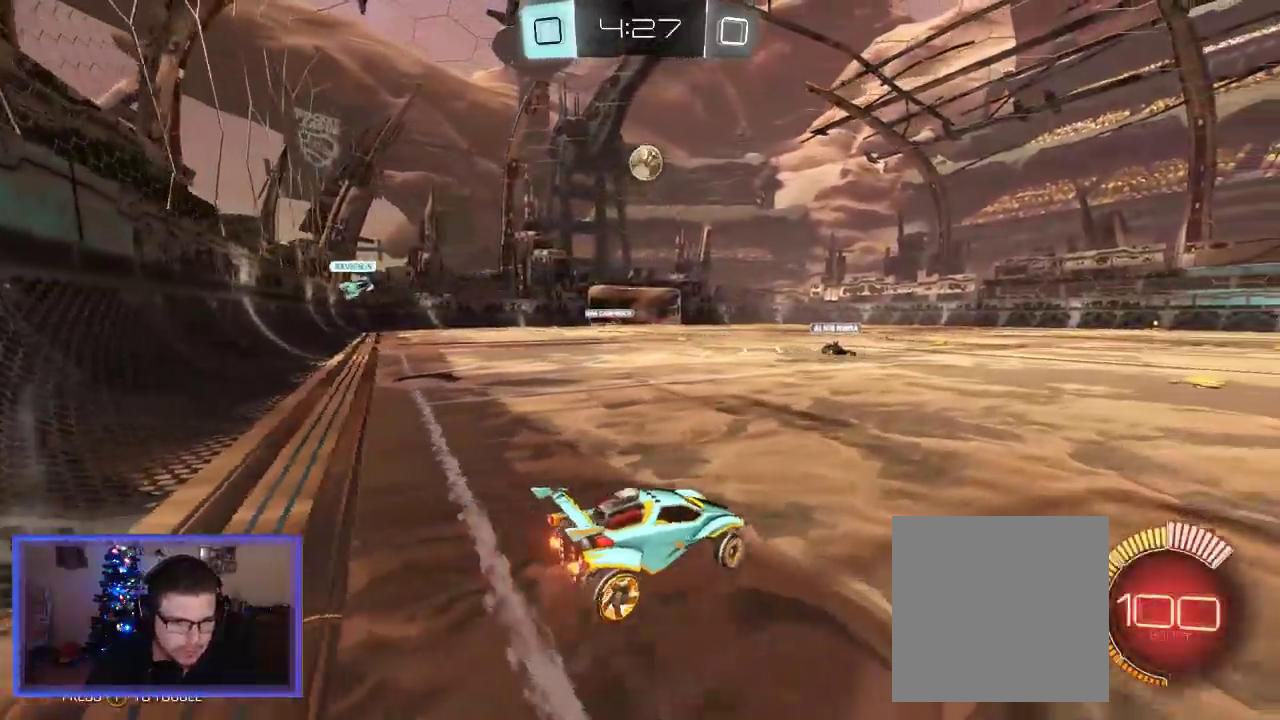
{"buttons": ["R2"], "left_stick": "center", "right_stick": "center", "events": [[233, "left_stick", "center"]]}
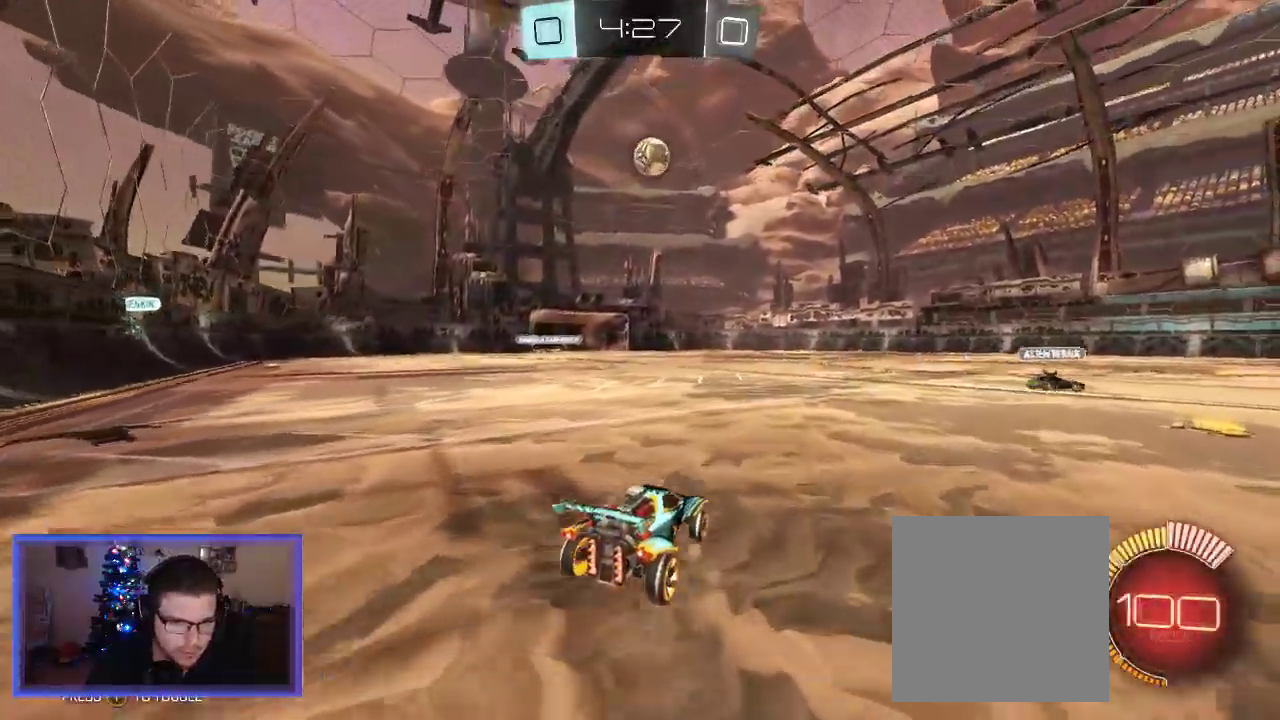
{"buttons": ["R2"], "left_stick": "center", "right_stick": "center", "events": [[83, "B", "down"], [133, "left_stick", "right"], [250, "B", "up"], [250, "left_stick", "center"], [383, "left_stick", "right"], [500, "left_stick", "center"]]}
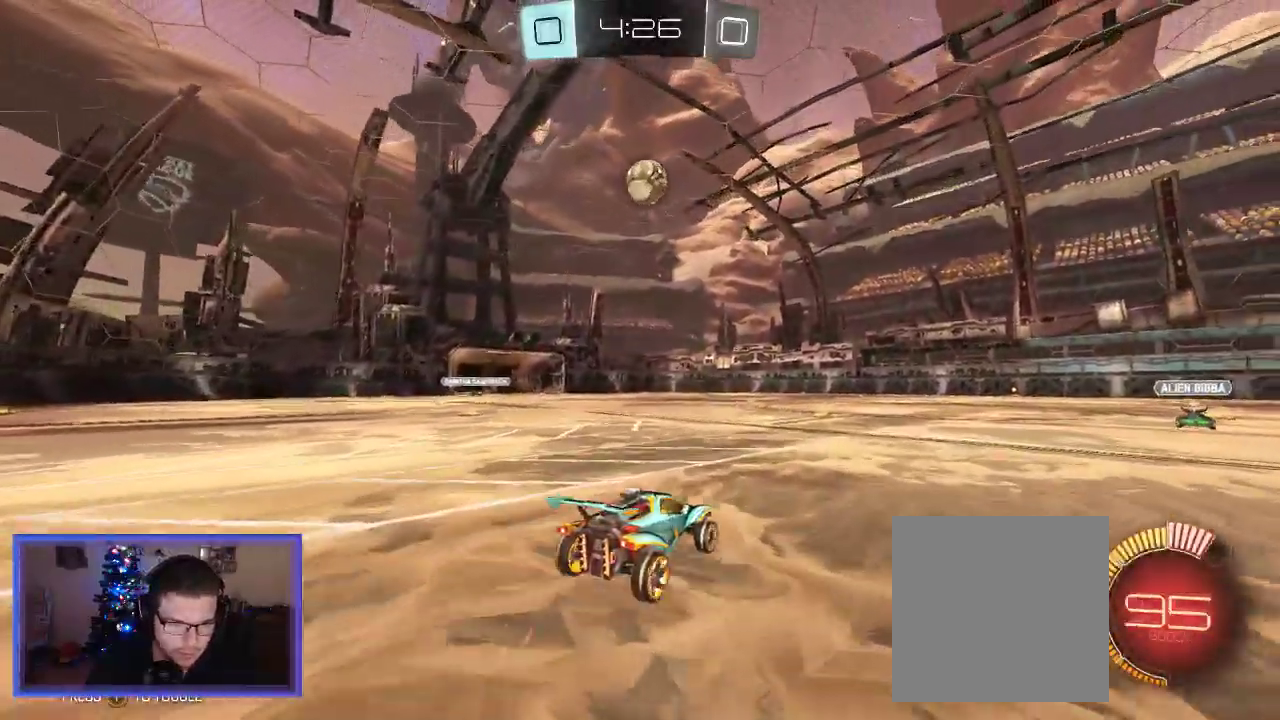
{"buttons": ["B", "R2"], "left_stick": "center", "right_stick": "center", "events": [[317, "B", "down"]]}
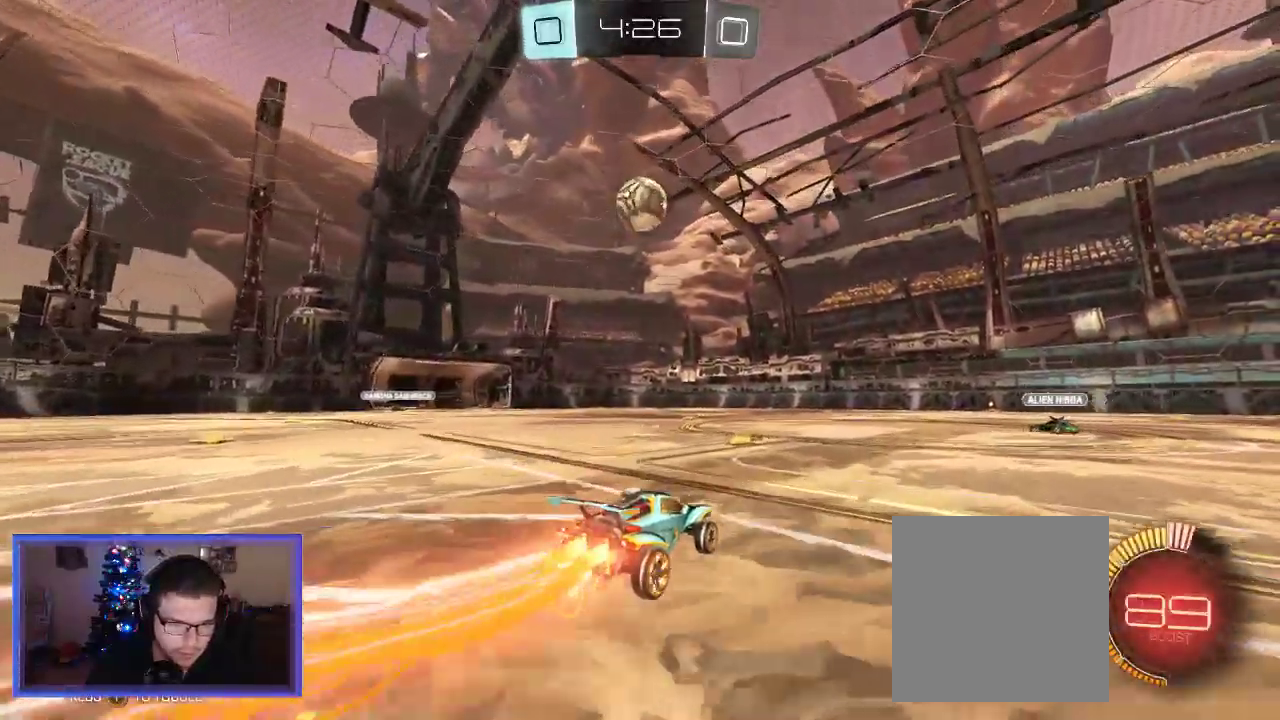
{"buttons": ["R2"], "left_stick": "up-left", "right_stick": "center", "events": [[183, "left_stick", "down"], [250, "A", "down"], [417, "A", "up"], [417, "left_stick", "left"], [450, "B", "up"], [483, "left_stick", "up-left"]]}
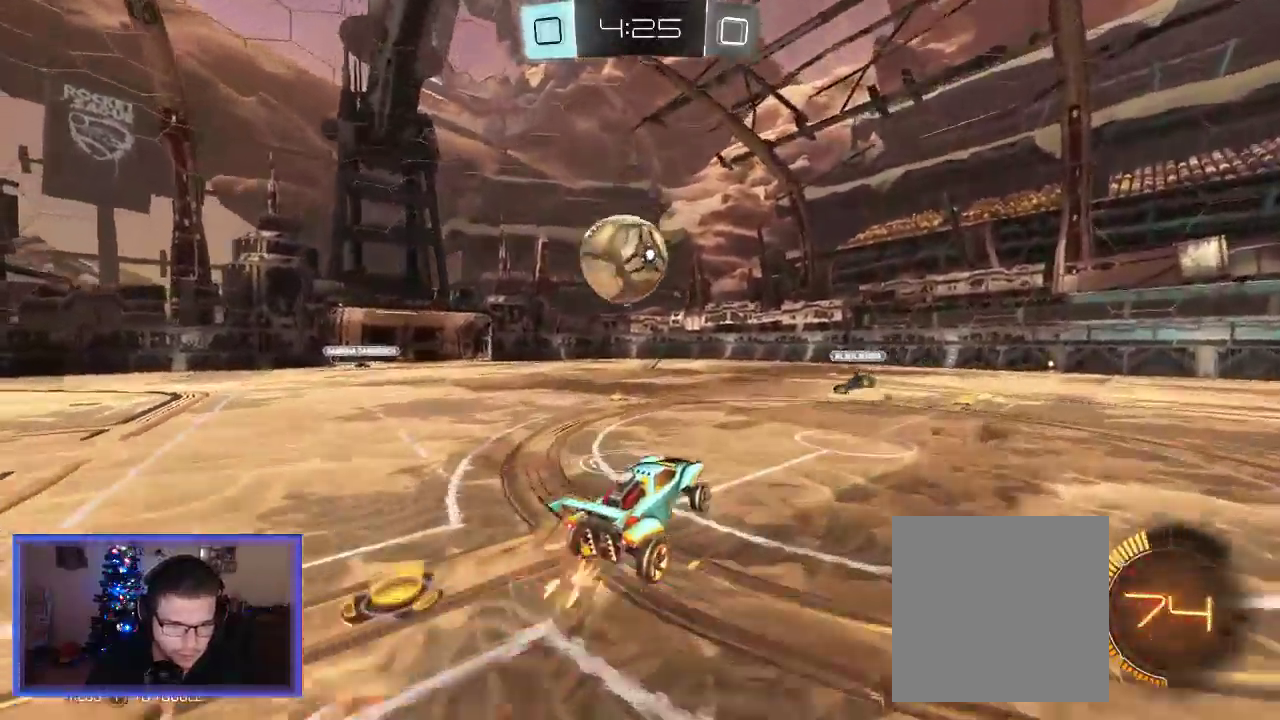
{"buttons": ["R2"], "left_stick": "up-left", "right_stick": "center", "events": [[117, "A", "down"], [117, "B", "down"], [383, "A", "up"], [383, "B", "up"]]}
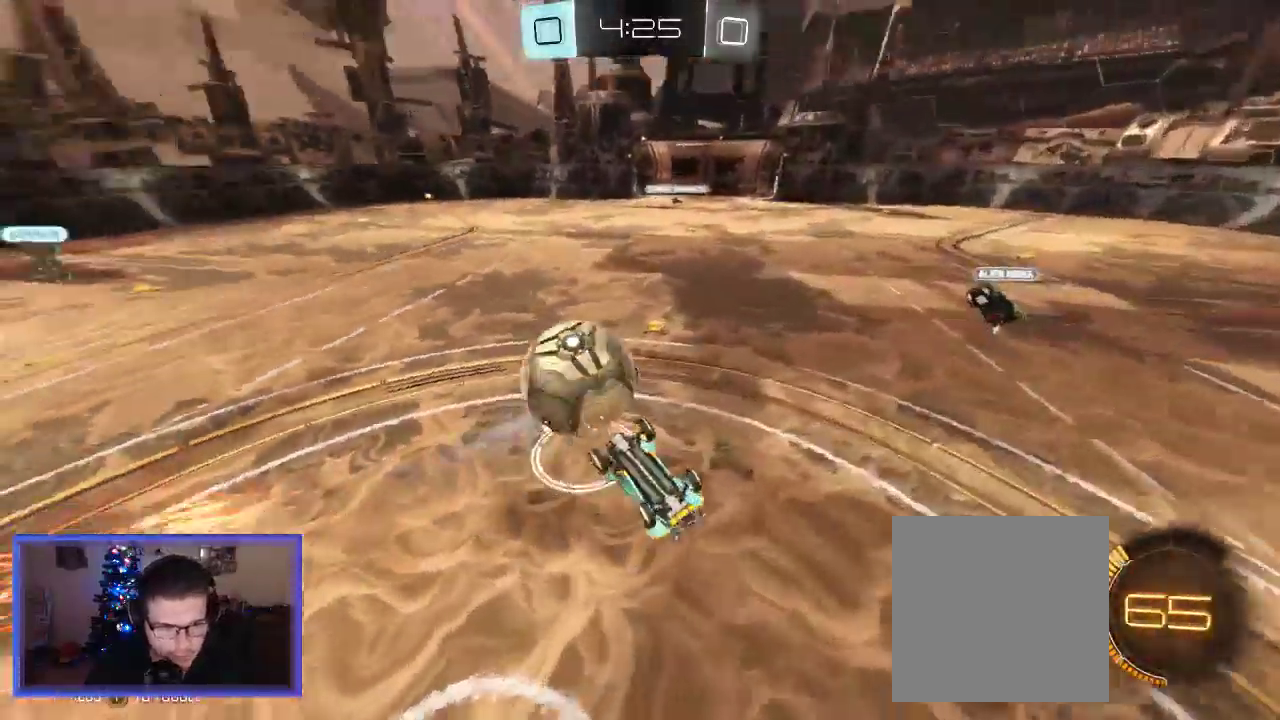
{"buttons": ["R2"], "left_stick": "center", "right_stick": "center", "events": [[150, "left_stick", "center"]]}
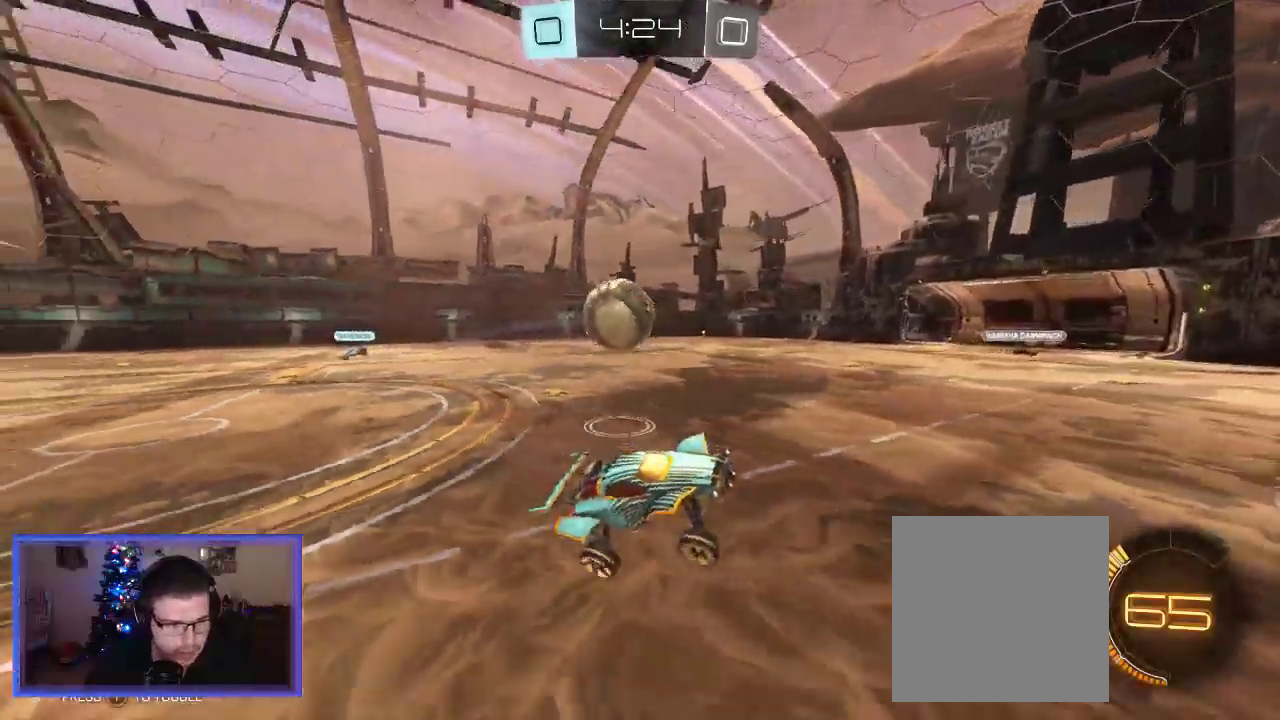
{"buttons": ["R2"], "left_stick": "left", "right_stick": "center", "events": [[150, "left_stick", "left"], [183, "R2", "up"], [417, "R2", "down"]]}
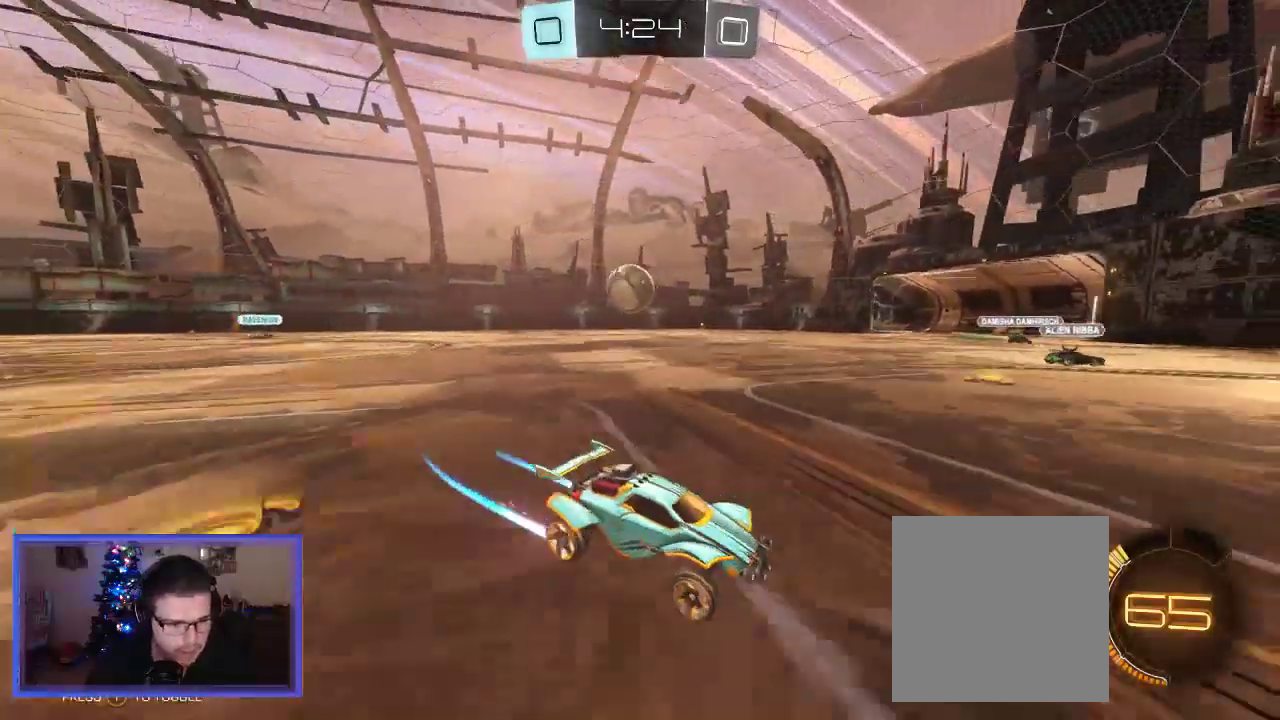
{"buttons": ["R2"], "left_stick": "left", "right_stick": "center", "events": [[150, "R2", "up"], [183, "L2", "down"], [283, "R2", "down"], [383, "L2", "up"]]}